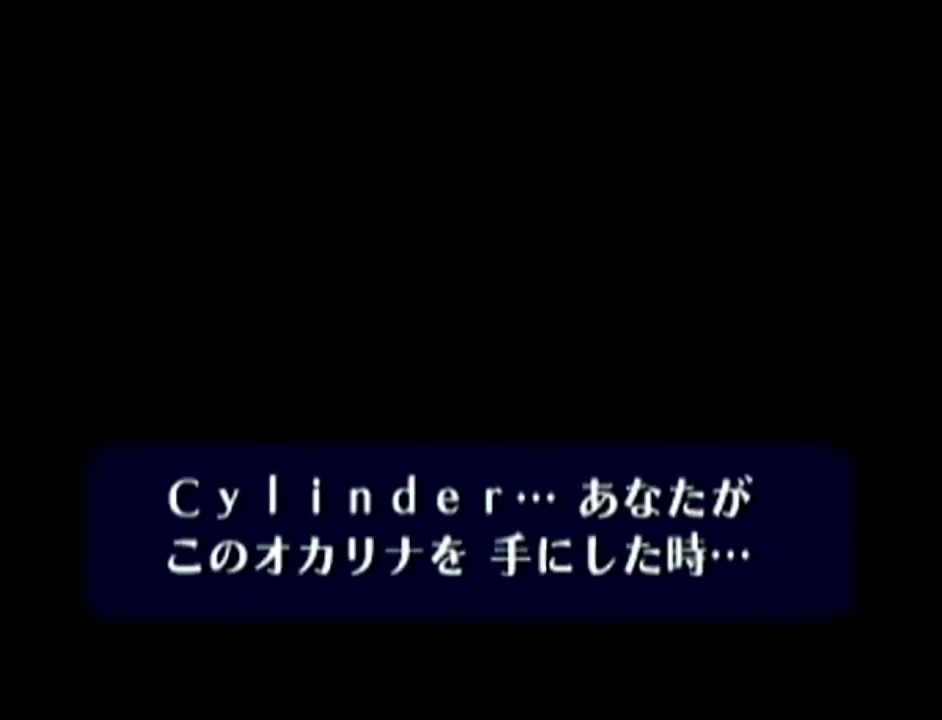
Gameplay with a controller (Nintendo layout); each line is a JSON object with the inputs held at the frame after it. "events" lists button and stick changes between this image and that frame as [ms after this image, input, new state], when the widget could be followed in between. Not read: L3 R3.
{"buttons": ["A", "Z"], "left_stick": "center", "events": [[34, "A", "up"], [34, "B", "down"], [67, "B", "up"], [100, "A", "down"], [167, "A", "up"], [167, "B", "down"], [201, "B", "up"], [234, "A", "down"], [284, "A", "up"], [284, "B", "down"], [317, "B", "up"], [351, "A", "down"], [384, "A", "up"], [417, "B", "down"], [451, "A", "down"], [451, "B", "up"]]}
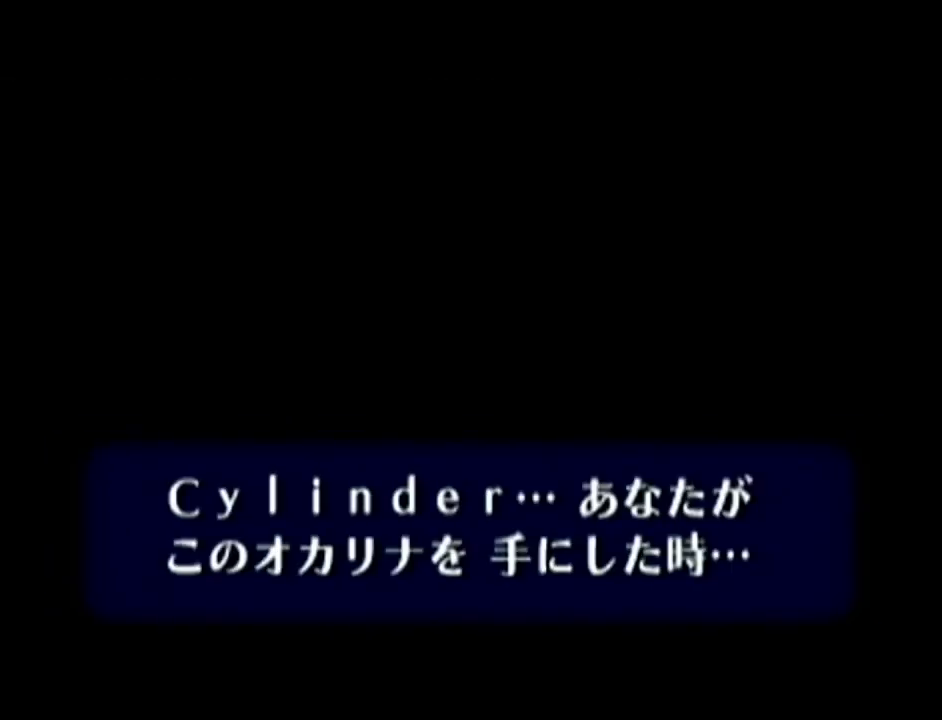
{"buttons": ["A"], "left_stick": "center", "events": [[17, "A", "up"], [17, "Z", "up"], [33, "B", "down"], [83, "A", "down"], [83, "B", "up"], [83, "R1", "down"], [133, "A", "up"], [133, "B", "down"], [167, "R1", "up"], [200, "R1", "down"], [233, "A", "down"], [233, "B", "up"], [250, "R1", "up"], [284, "A", "up"], [284, "B", "down"], [350, "A", "down"], [350, "B", "up"], [417, "A", "up"], [417, "B", "down"], [484, "B", "up"], [500, "A", "down"]]}
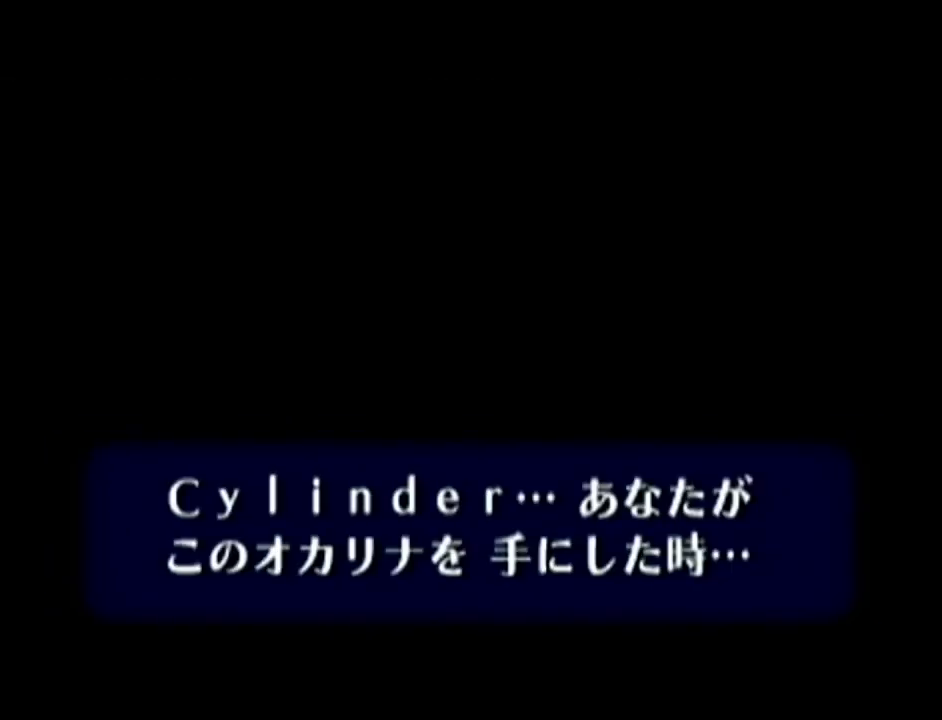
{"buttons": ["A"], "left_stick": "center", "events": [[34, "A", "up"], [34, "B", "down"], [101, "B", "up"], [134, "A", "down"], [167, "A", "up"], [167, "B", "down"], [234, "A", "down"], [234, "B", "up"], [284, "A", "up"], [317, "B", "down"], [351, "A", "down"], [351, "B", "up"], [417, "A", "up"], [417, "B", "down"], [501, "A", "down"], [501, "B", "up"]]}
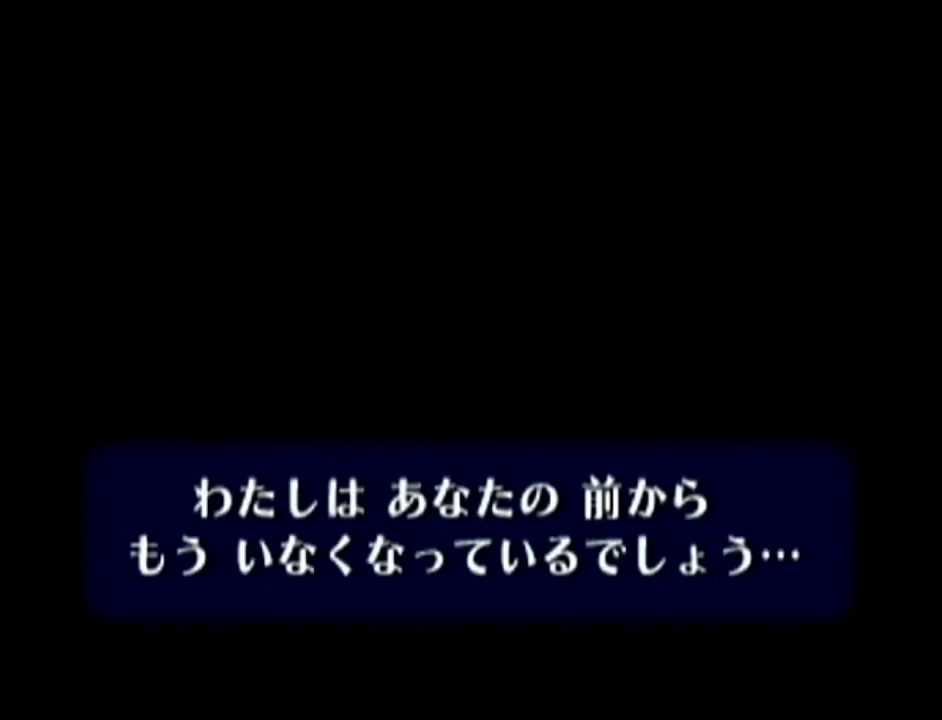
{"buttons": ["B"], "left_stick": "center", "events": [[83, "A", "up"], [83, "B", "down"], [100, "B", "up"], [167, "A", "down"], [200, "A", "up"], [200, "B", "down"], [267, "A", "down"], [267, "B", "up"], [317, "A", "up"], [317, "B", "down"], [384, "A", "down"], [384, "B", "up"], [484, "A", "up"], [484, "B", "down"]]}
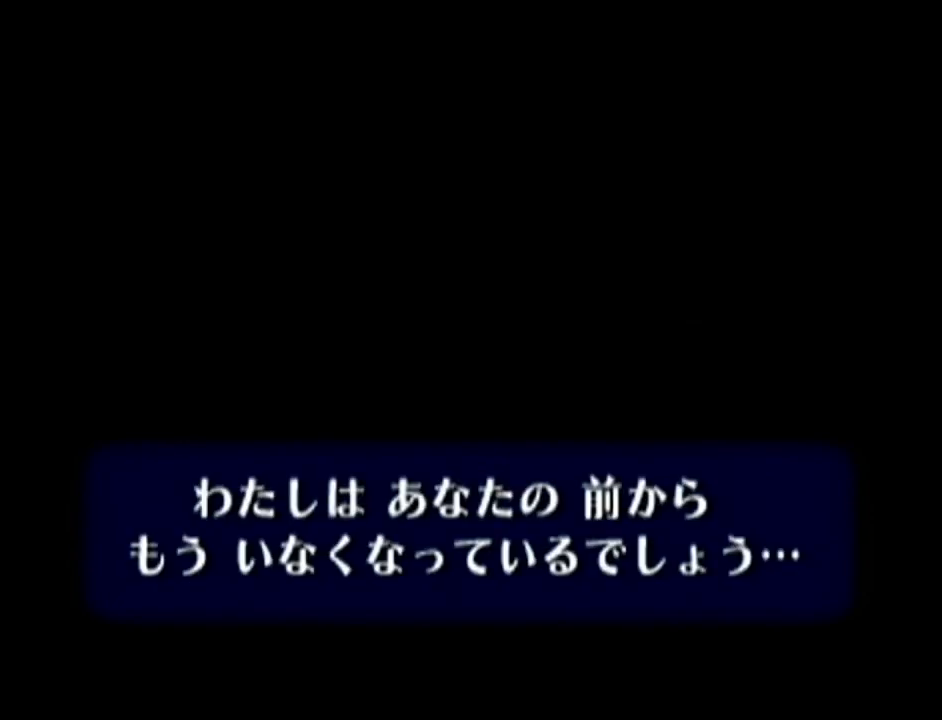
{"buttons": ["B"], "left_stick": "center", "events": [[34, "A", "down"], [34, "B", "up"], [101, "A", "up"], [101, "B", "down"], [167, "A", "down"], [167, "B", "up"], [234, "A", "up"], [234, "B", "down"], [284, "B", "up"], [317, "A", "down"], [384, "A", "up"], [384, "B", "down"], [451, "A", "down"], [451, "B", "up"], [484, "A", "up"], [501, "B", "down"]]}
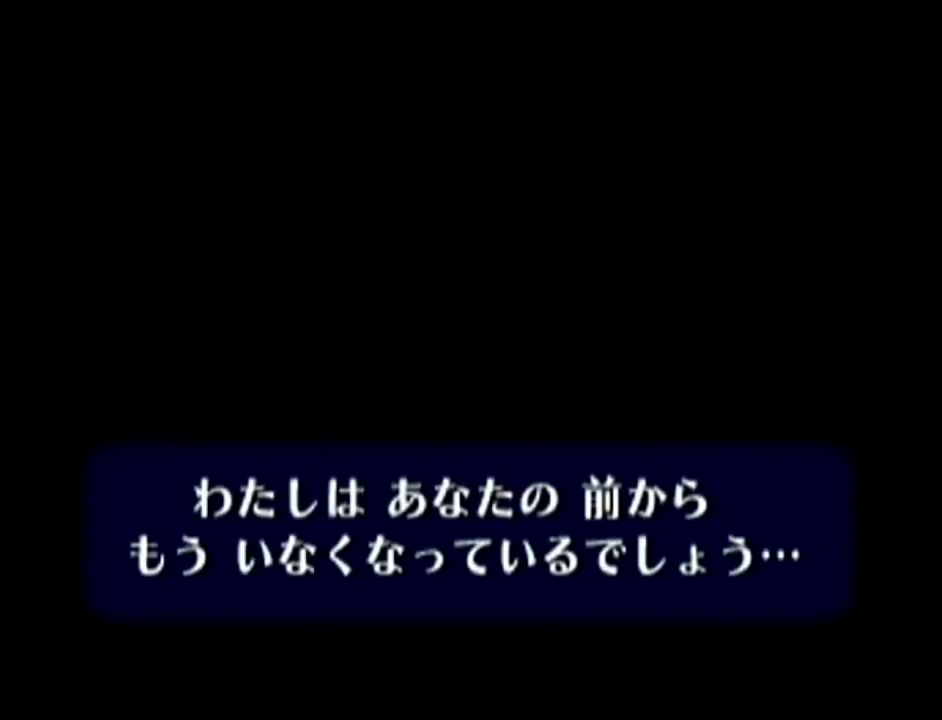
{"buttons": ["A"], "left_stick": "center", "events": [[67, "A", "down"], [67, "B", "up"], [133, "A", "up"], [133, "B", "down"], [200, "B", "up"], [217, "A", "down"], [250, "A", "up"], [284, "B", "down"], [334, "B", "up"], [350, "A", "down"], [417, "A", "up"], [417, "B", "down"], [467, "A", "down"], [467, "B", "up"]]}
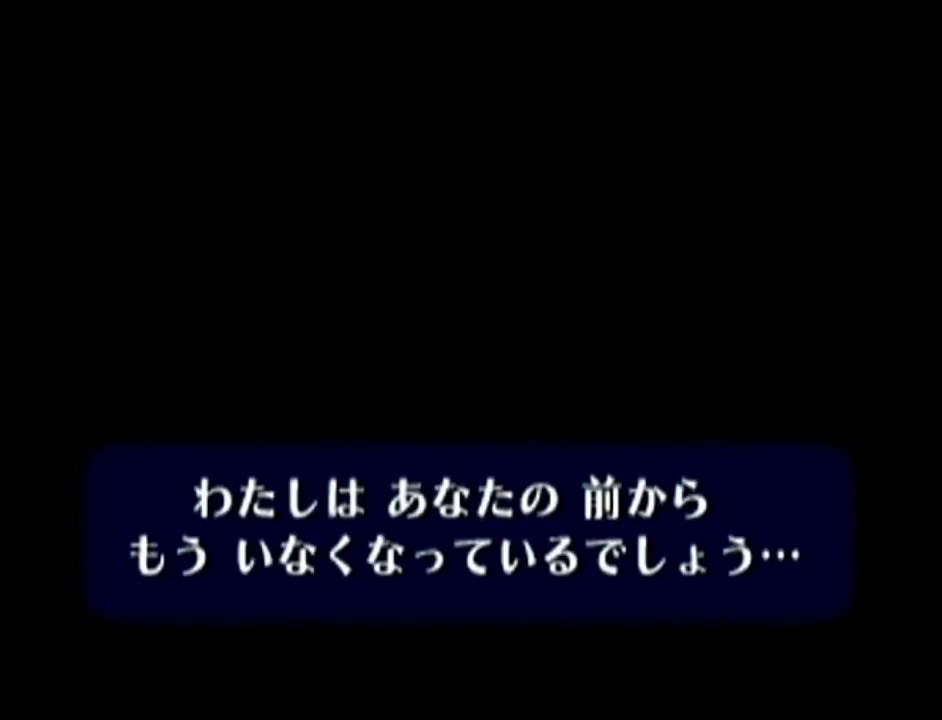
{"buttons": ["A"], "left_stick": "center", "events": [[34, "A", "up"], [34, "B", "down"], [101, "B", "up"], [134, "A", "down"], [167, "A", "up"], [201, "B", "down"], [234, "B", "up"], [267, "A", "down"], [284, "A", "up"], [317, "B", "down"], [384, "A", "down"], [384, "B", "up"], [451, "A", "up"], [451, "B", "down"], [501, "A", "down"], [501, "B", "up"]]}
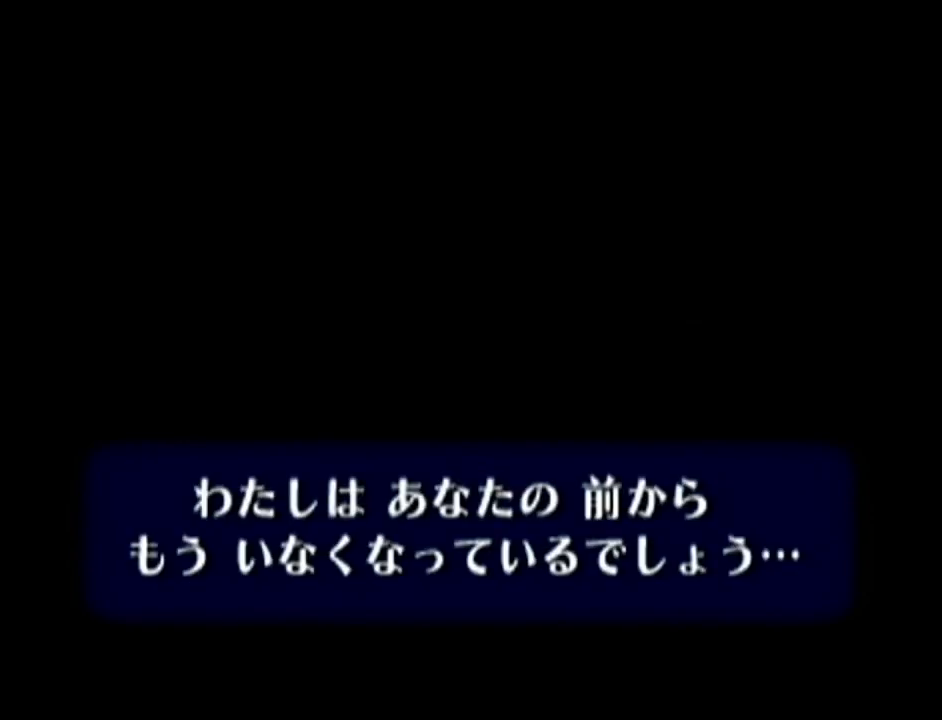
{"buttons": ["B"], "left_stick": "center", "events": [[33, "A", "up"], [67, "B", "down"], [133, "B", "up"], [167, "A", "down"], [200, "A", "up"], [217, "B", "down"], [250, "A", "down"], [250, "B", "up"], [317, "A", "up"], [384, "B", "down"], [417, "A", "down"], [417, "B", "up"], [417, "Z", "down"], [450, "A", "up"], [450, "Z", "up"], [484, "B", "down"]]}
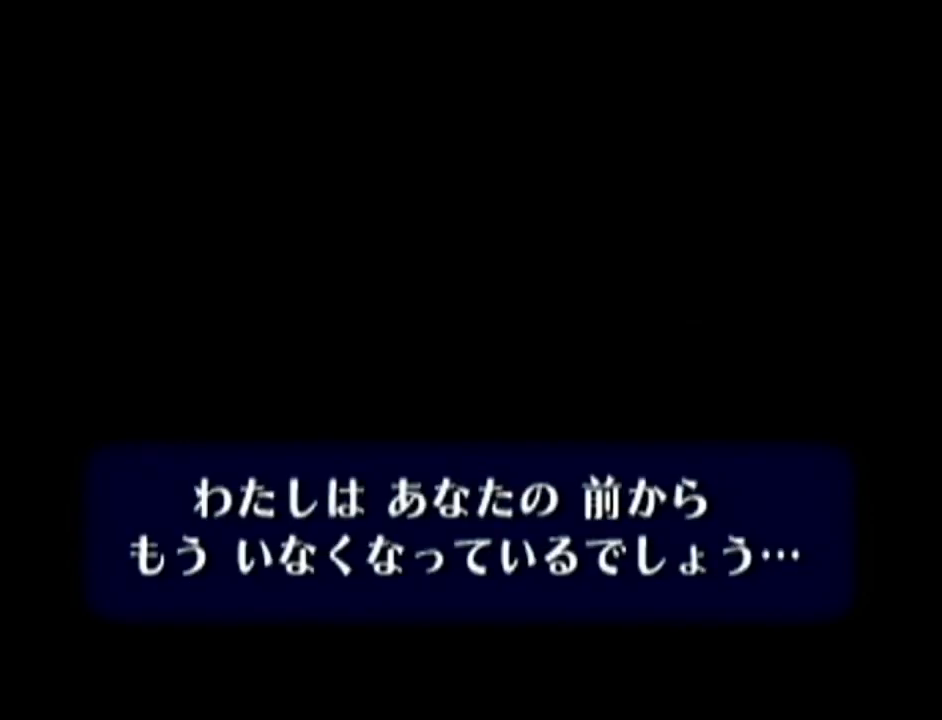
{"buttons": ["B", "Z"], "left_stick": "center", "events": [[34, "A", "down"], [34, "B", "up"], [100, "A", "up"], [100, "B", "down"], [167, "A", "down"], [167, "B", "up"], [217, "A", "up"], [251, "B", "down"], [284, "B", "up"], [317, "A", "down"], [384, "A", "up"], [384, "B", "down"], [451, "A", "down"], [451, "B", "up"], [468, "A", "up"], [468, "B", "down"], [468, "Z", "down"]]}
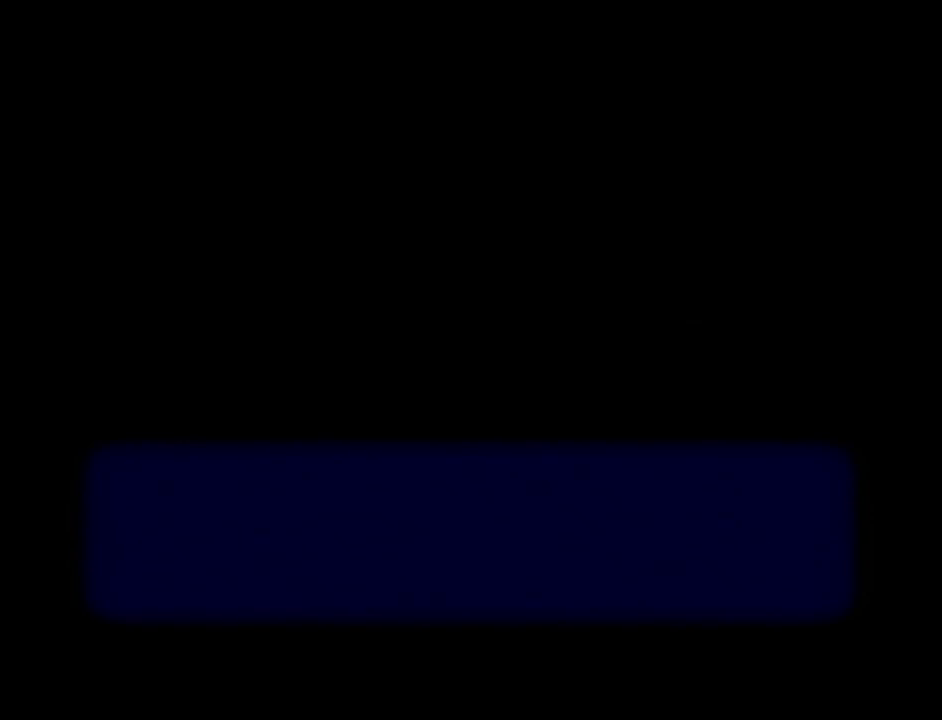
{"buttons": ["A", "Z"], "left_stick": "center", "events": [[84, "A", "down"], [84, "Z", "up"], [150, "A", "up"], [150, "Z", "down"], [217, "A", "down"], [217, "B", "up"], [267, "A", "up"], [267, "B", "down"], [267, "Z", "up"], [334, "A", "down"], [334, "B", "up"], [334, "Z", "down"], [401, "A", "up"], [401, "B", "down"], [484, "A", "down"], [484, "B", "up"]]}
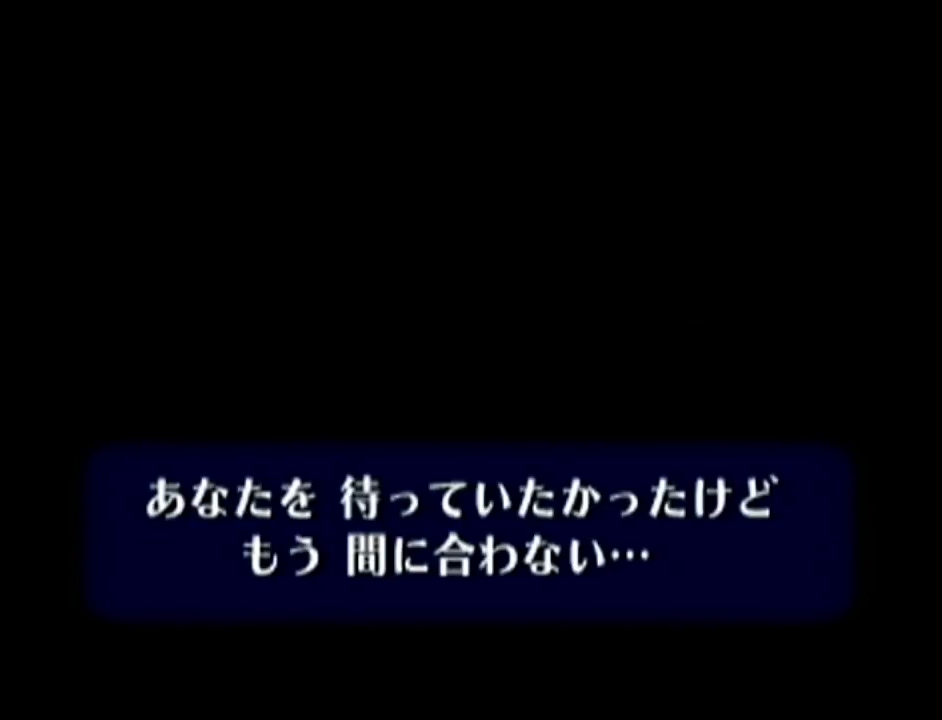
{"buttons": [], "left_stick": "center", "events": [[16, "B", "down"], [50, "A", "up"], [117, "B", "up"], [150, "A", "down"], [183, "A", "up"], [233, "Z", "up"], [300, "B", "down"], [300, "Z", "down"], [333, "A", "down"], [367, "B", "up"], [400, "Z", "up"], [467, "A", "up"]]}
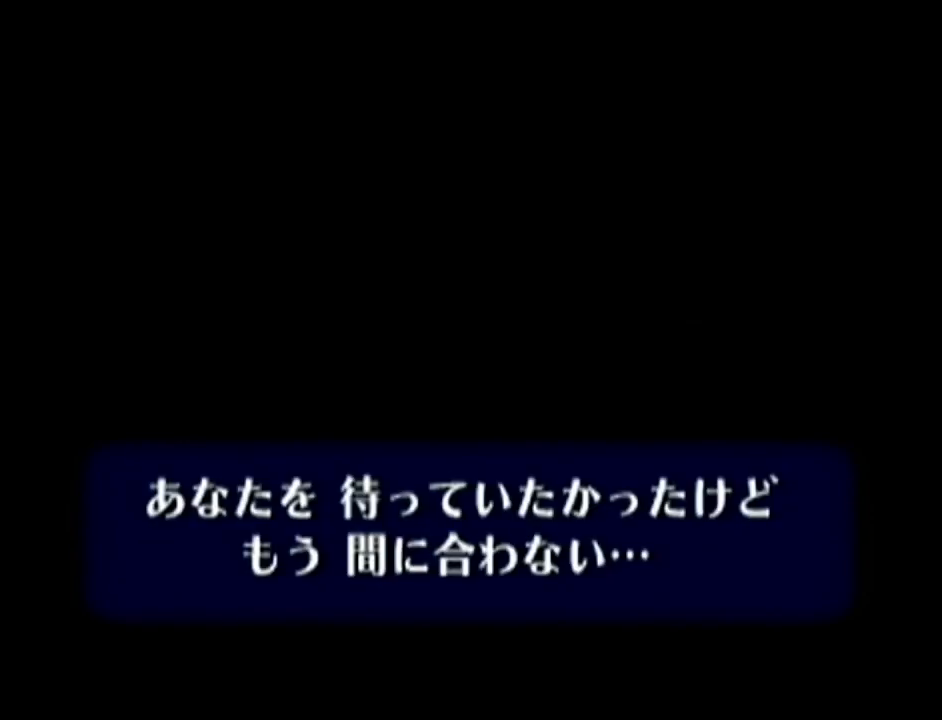
{"buttons": [], "left_stick": "center", "events": []}
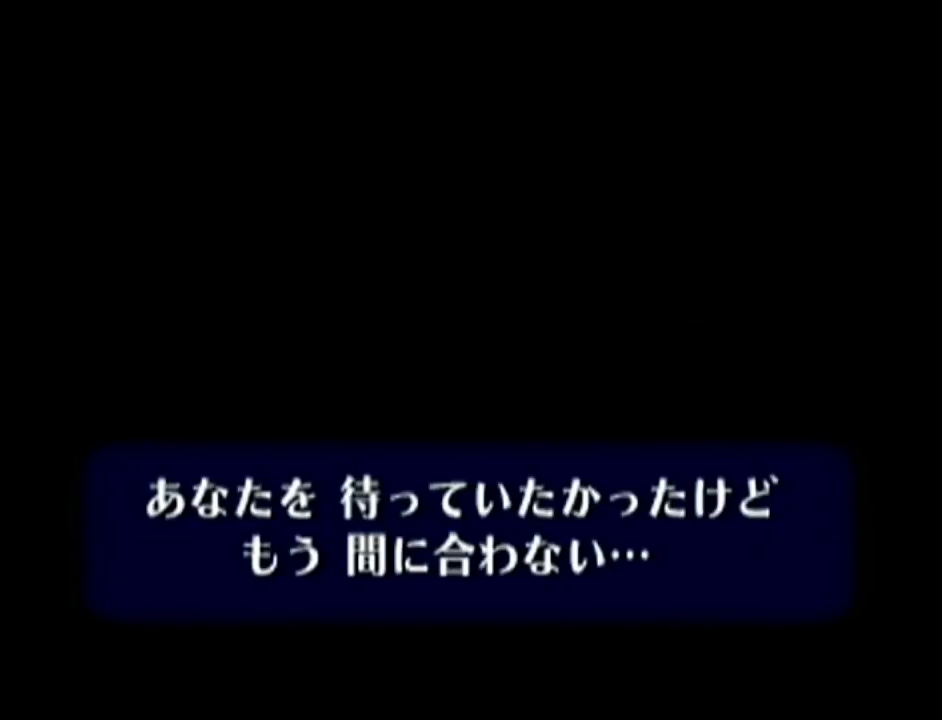
{"buttons": [], "left_stick": "center", "events": []}
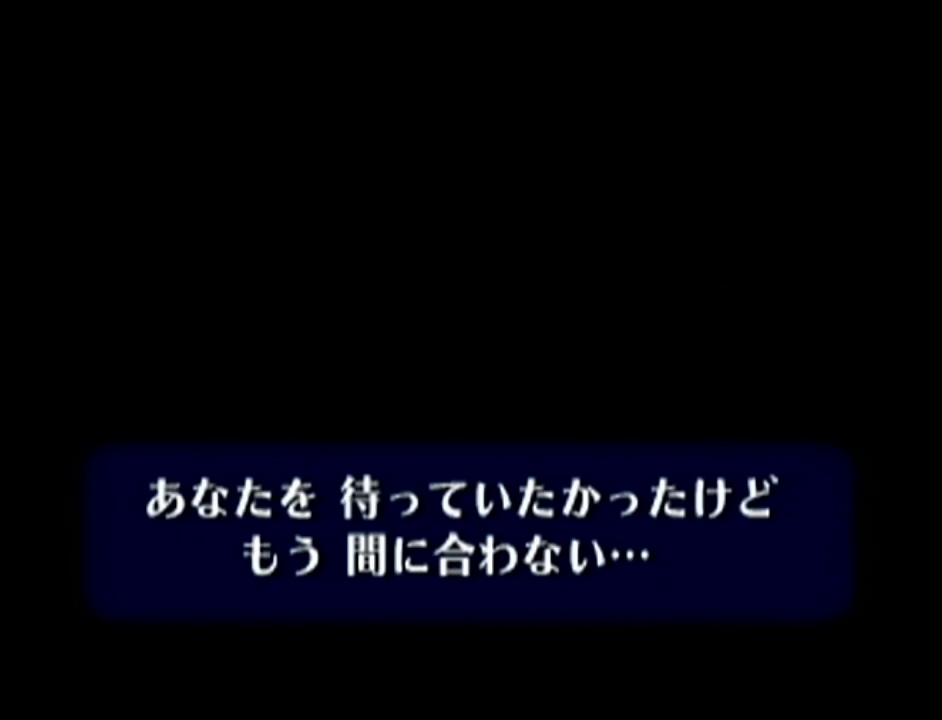
{"buttons": ["A", "B"], "left_stick": "center", "events": [[367, "A", "down"], [484, "B", "down"]]}
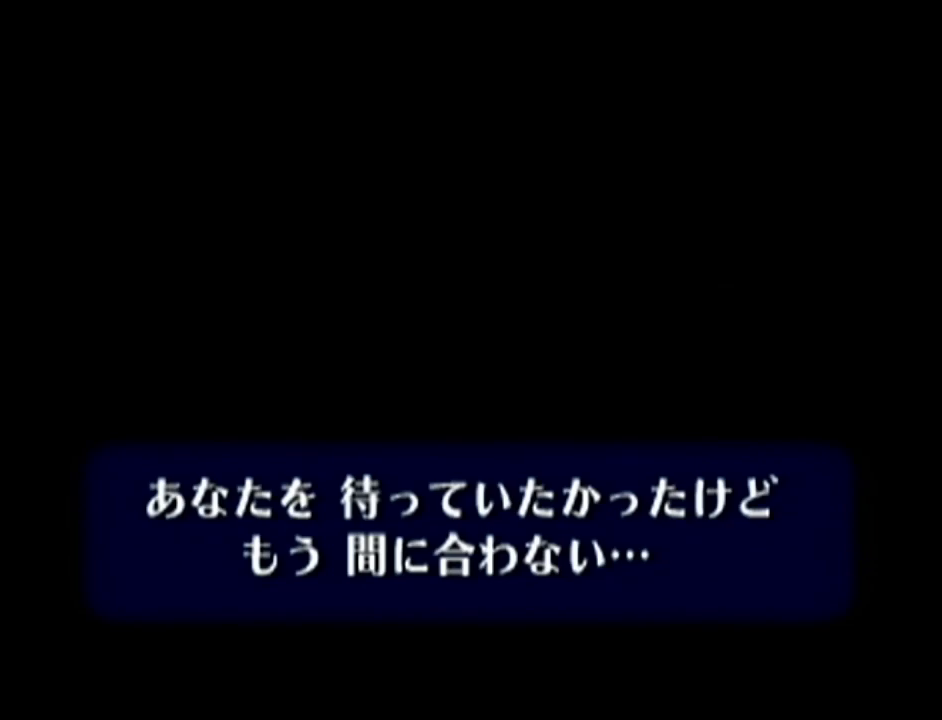
{"buttons": ["A", "B"], "left_stick": "center", "events": [[50, "B", "up"], [217, "B", "down"], [267, "A", "up"], [267, "B", "up"], [400, "A", "down"], [433, "B", "down"]]}
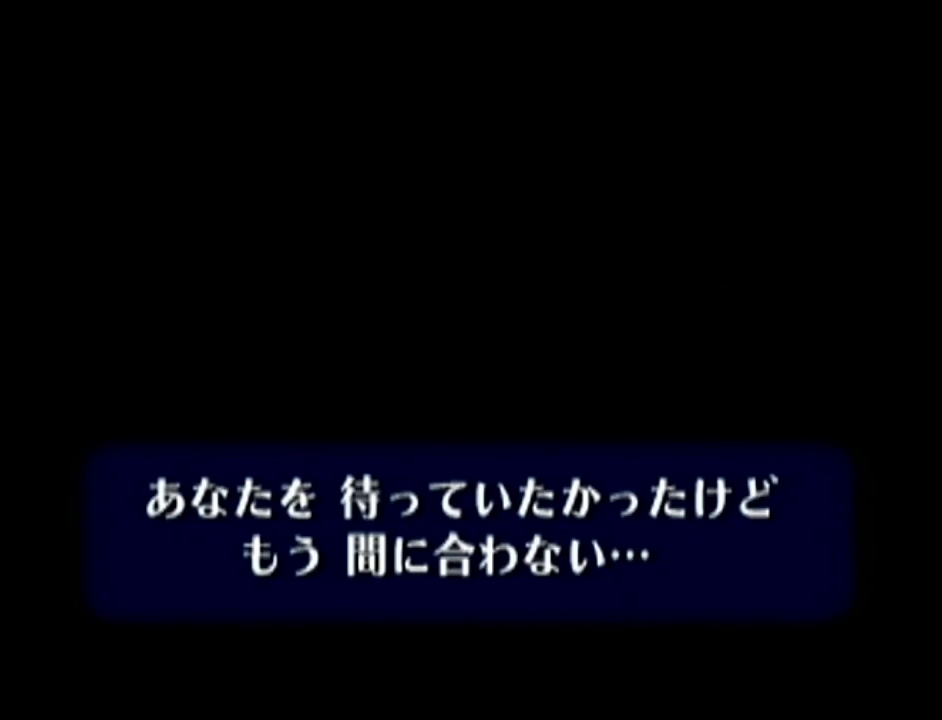
{"buttons": ["A"], "left_stick": "center", "events": [[17, "B", "up"], [84, "A", "up"], [150, "B", "down"], [217, "A", "down"], [234, "B", "up"], [334, "B", "down"], [367, "A", "up"], [417, "B", "up"], [484, "A", "down"]]}
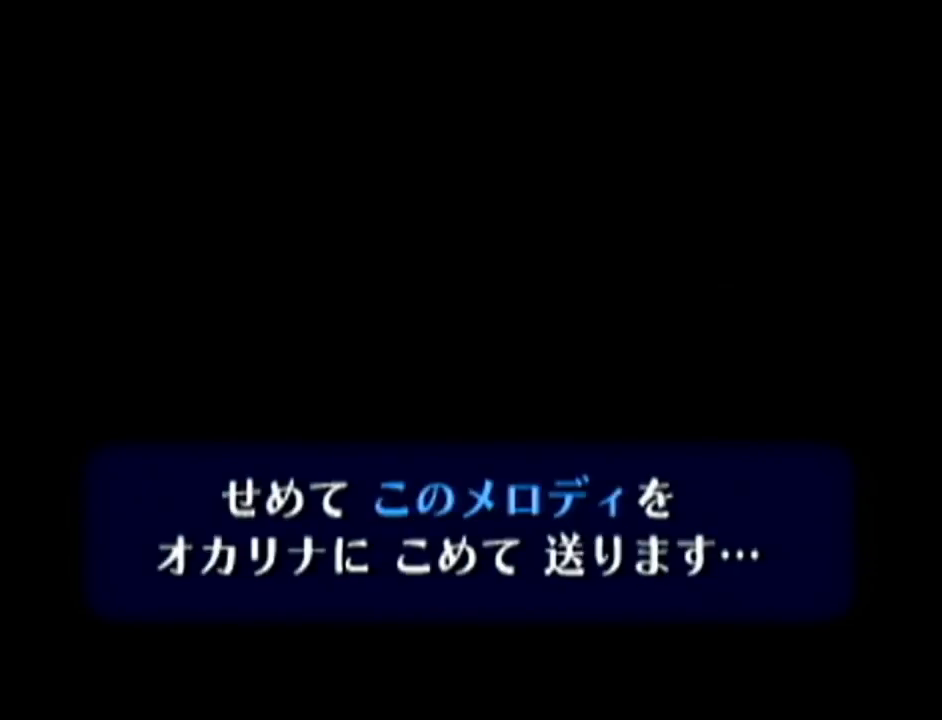
{"buttons": [], "left_stick": "center", "events": [[50, "B", "down"], [83, "B", "up"], [116, "A", "up"], [200, "Z", "down"], [233, "A", "down"], [233, "B", "down"], [267, "B", "up"], [333, "A", "up"], [333, "Z", "up"], [433, "Z", "down"], [484, "Z", "up"]]}
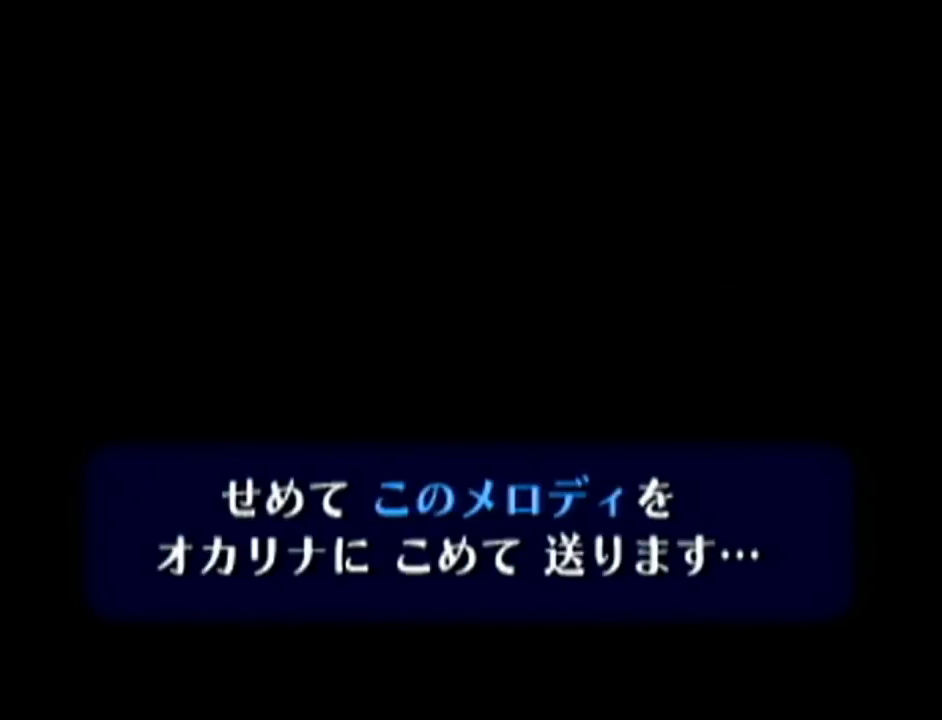
{"buttons": [], "left_stick": "center", "events": [[334, "B", "down"], [417, "A", "down"], [417, "B", "up"], [484, "A", "up"]]}
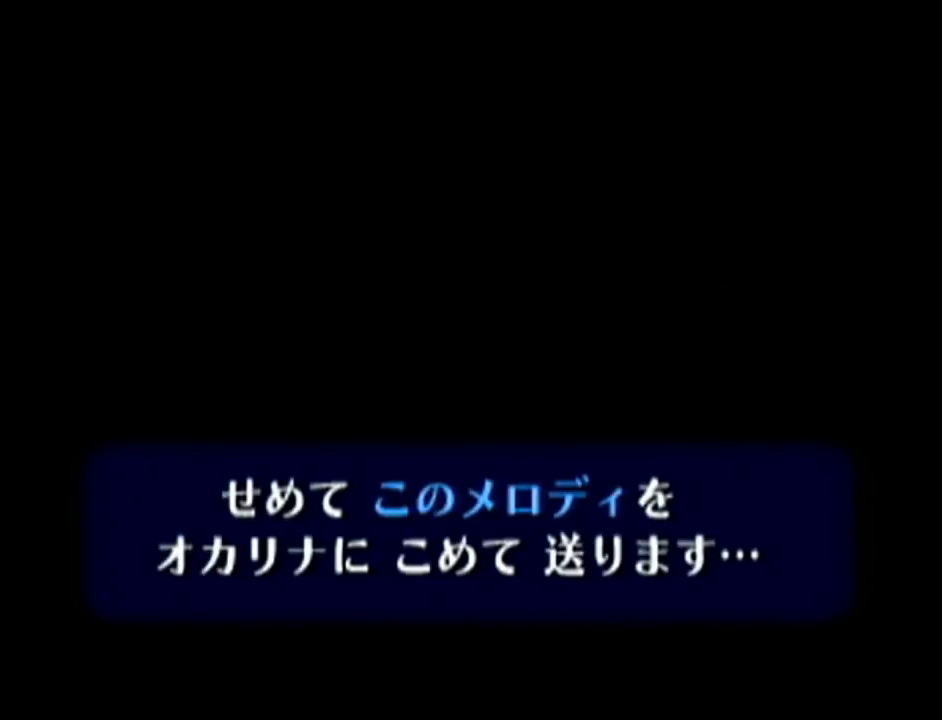
{"buttons": ["A"], "left_stick": "center", "events": [[50, "B", "down"], [133, "B", "up"], [233, "B", "down"], [333, "A", "down"], [333, "B", "up"], [367, "A", "up"], [417, "B", "down"], [484, "A", "down"], [484, "B", "up"]]}
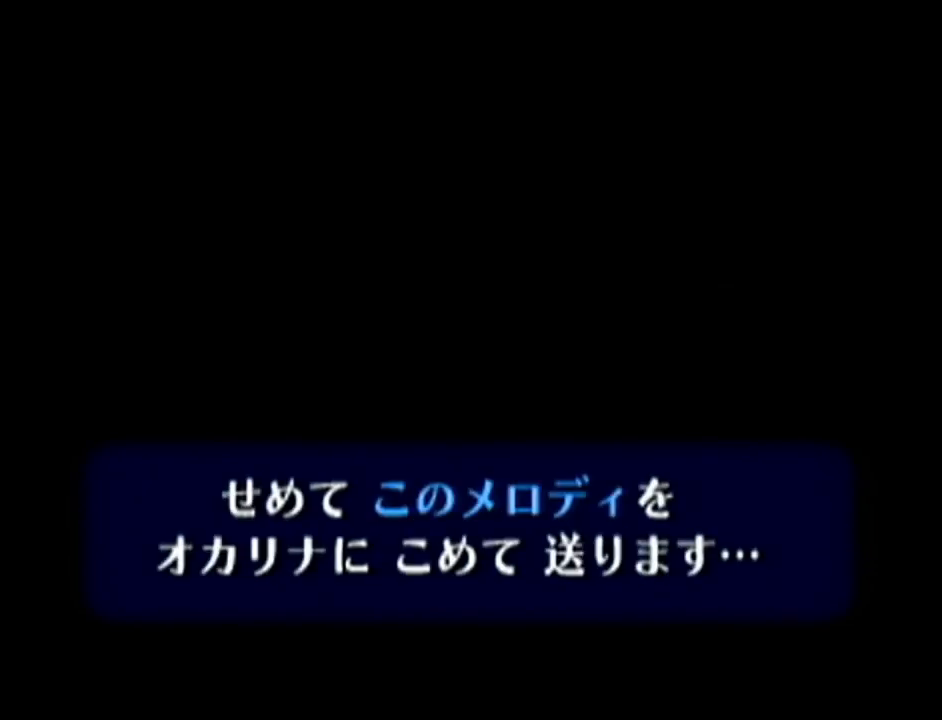
{"buttons": ["B"], "left_stick": "center", "events": [[84, "A", "up"], [117, "B", "down"], [167, "A", "down"], [167, "B", "up"], [234, "A", "up"], [234, "B", "down"], [267, "A", "down"], [267, "B", "up"], [334, "A", "up"], [334, "B", "down"], [384, "B", "up"], [417, "A", "down"], [467, "A", "up"], [484, "B", "down"]]}
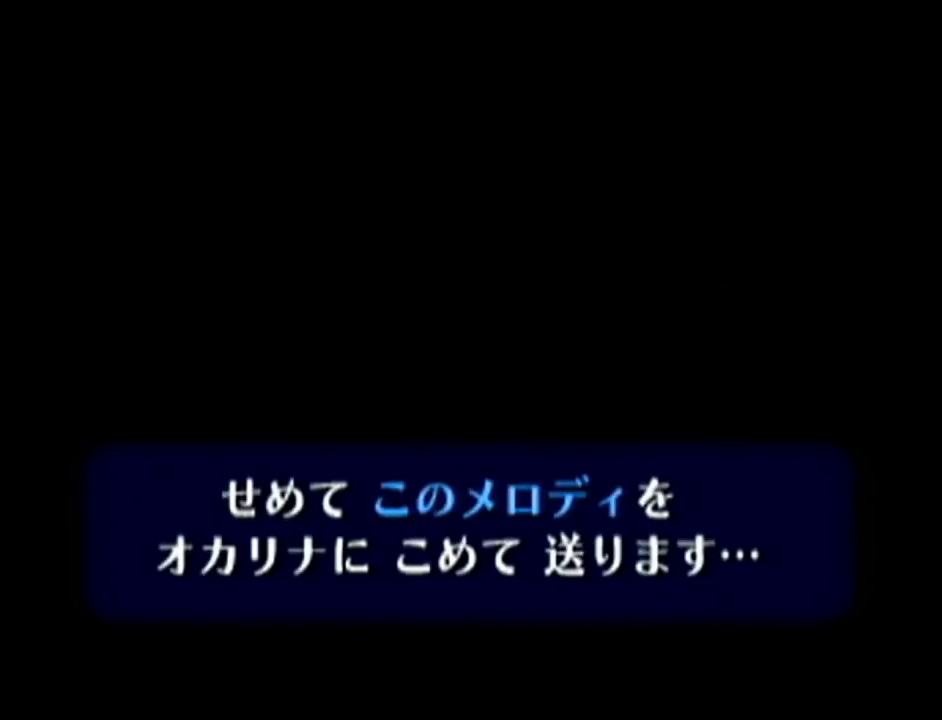
{"buttons": ["B"], "left_stick": "center", "events": [[16, "B", "up"], [50, "A", "down"], [116, "A", "up"], [116, "B", "down"], [167, "A", "down"], [167, "B", "up"], [267, "A", "up"], [267, "B", "down"], [333, "A", "down"], [333, "B", "up"], [367, "A", "up"], [383, "B", "down"], [417, "B", "up"], [450, "A", "down"], [484, "A", "up"], [484, "B", "down"]]}
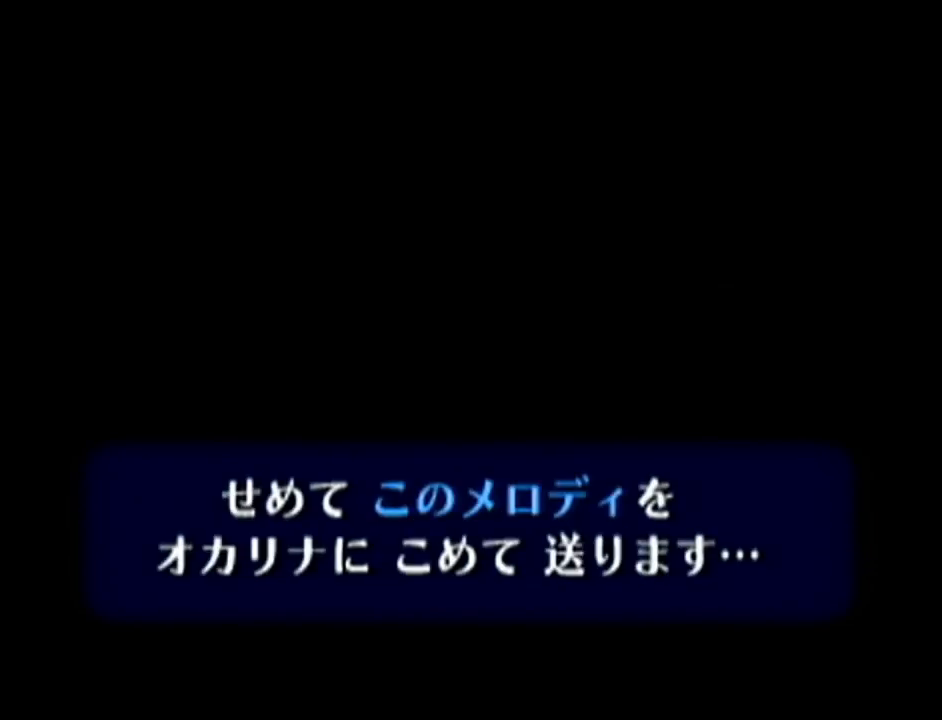
{"buttons": ["B"], "left_stick": "center", "events": [[50, "A", "down"], [50, "B", "up"], [100, "A", "up"], [100, "B", "down"], [167, "A", "down"], [167, "B", "up"], [200, "A", "up"], [234, "B", "down"], [301, "A", "down"], [301, "B", "up"], [351, "A", "up"], [351, "B", "down"], [417, "A", "down"], [417, "B", "up"], [484, "A", "up"], [484, "B", "down"]]}
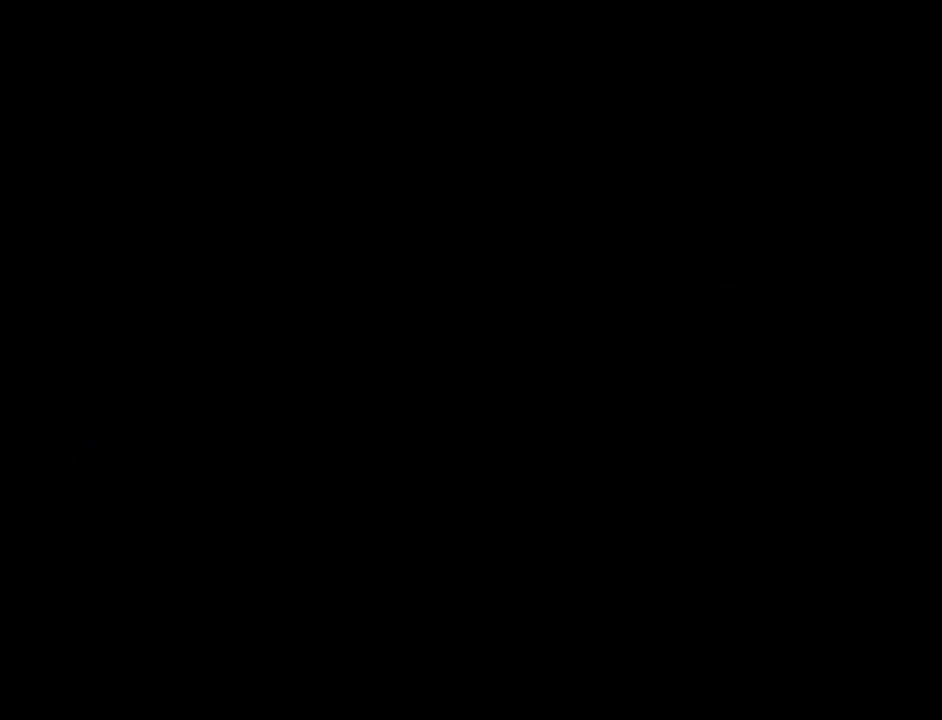
{"buttons": ["B"], "left_stick": "center", "events": [[50, "A", "down"], [50, "B", "up"], [100, "A", "up"], [100, "B", "down"], [150, "B", "up"], [167, "A", "down"], [233, "A", "up"], [233, "B", "down"], [300, "A", "down"], [300, "B", "up"], [367, "A", "up"], [367, "B", "down"], [383, "B", "up"], [417, "A", "down"], [450, "A", "up"], [450, "B", "down"]]}
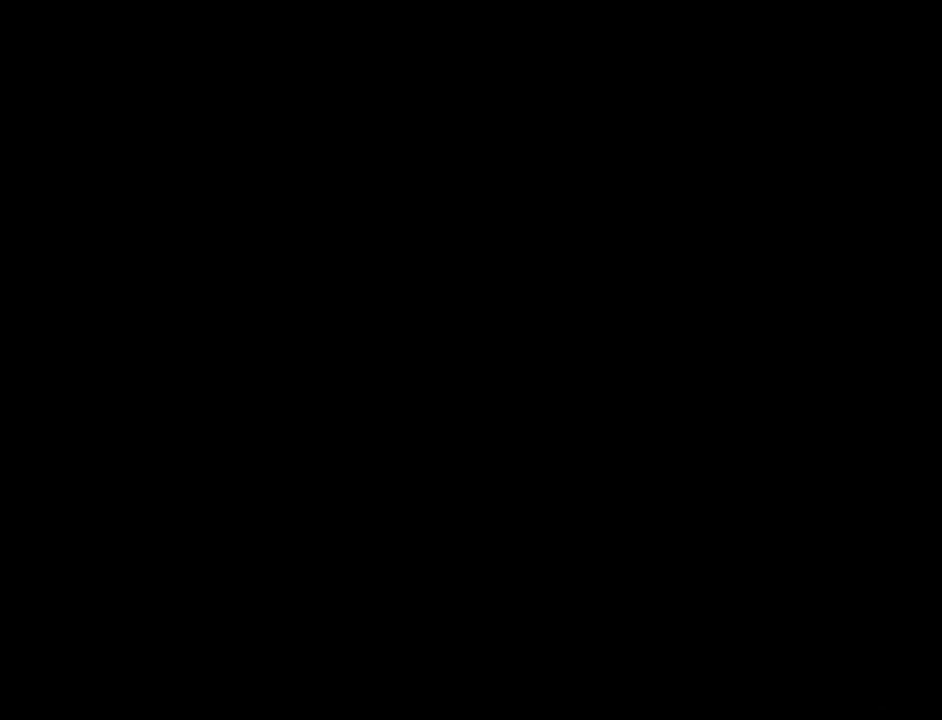
{"buttons": ["B"], "left_stick": "center", "events": [[17, "A", "down"], [17, "B", "up"], [84, "A", "up"], [100, "B", "down"], [134, "B", "up"], [200, "B", "down"], [267, "A", "down"], [267, "B", "up"], [351, "A", "up"], [351, "B", "down"], [417, "A", "down"], [417, "B", "up"], [484, "A", "up"], [484, "B", "down"]]}
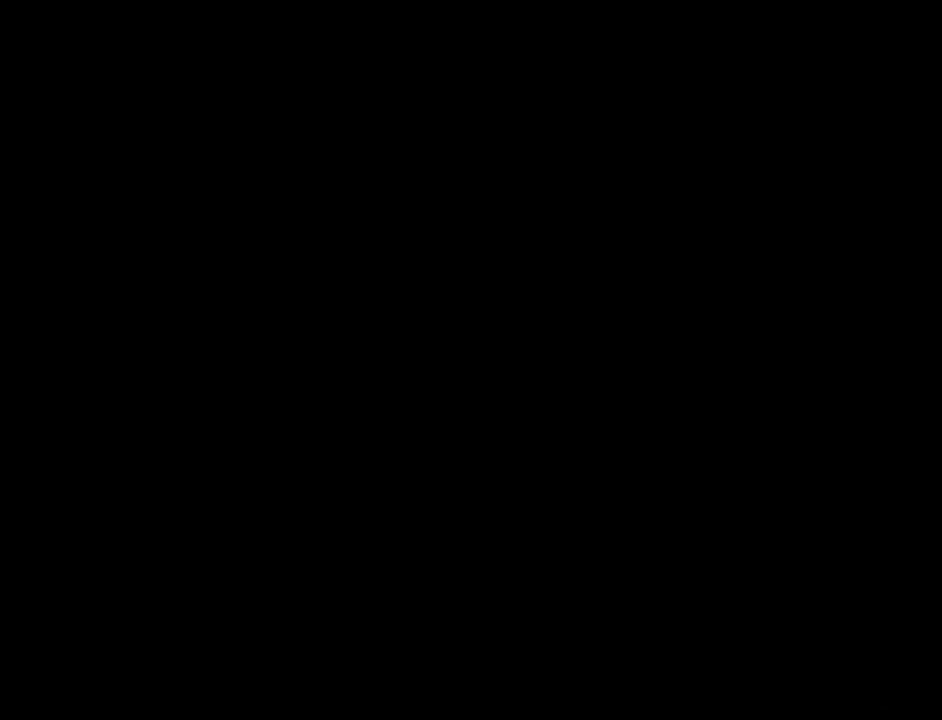
{"buttons": [], "left_stick": "center", "events": [[83, "A", "down"], [83, "B", "up"], [116, "A", "up"], [217, "A", "down"], [300, "A", "up"]]}